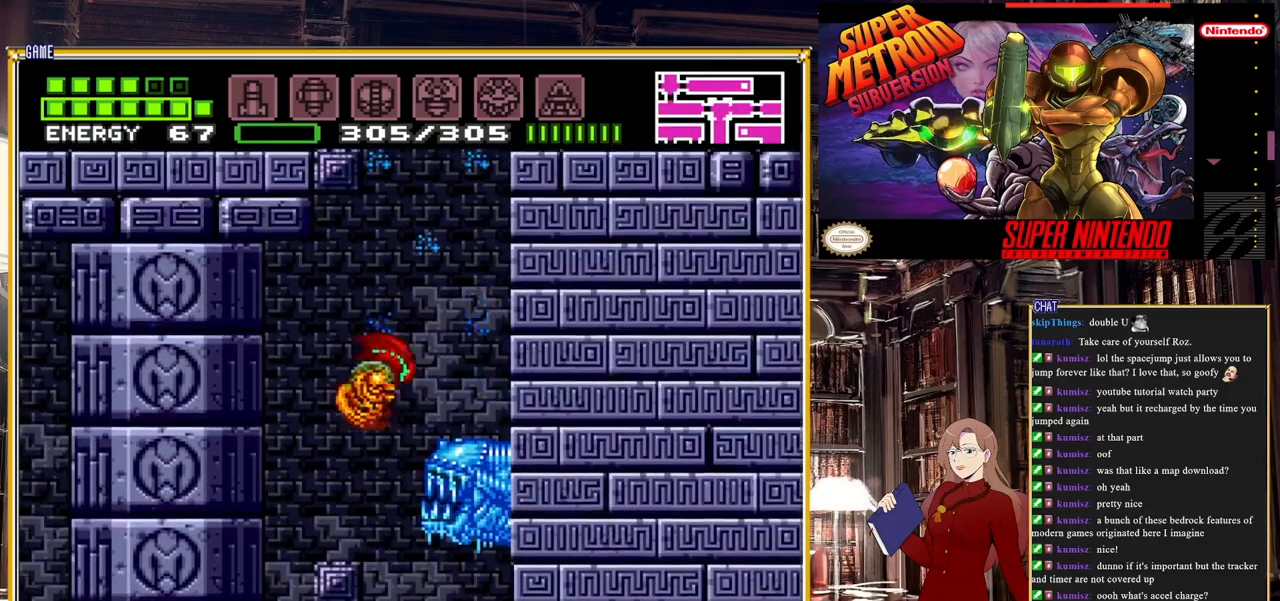
Gameplay with a controller (Nintendo layout); each line is a JSON object with the inputs held at the frame after it. "events" lists button and stick changes between this image and that frame as [ms after this image, input, new state], when the widget could be followed in between. Not read: L3 R3.
{"buttons": ["A"], "events": [[33, "A", "down"], [300, "DPAD_RIGHT", "up"]]}
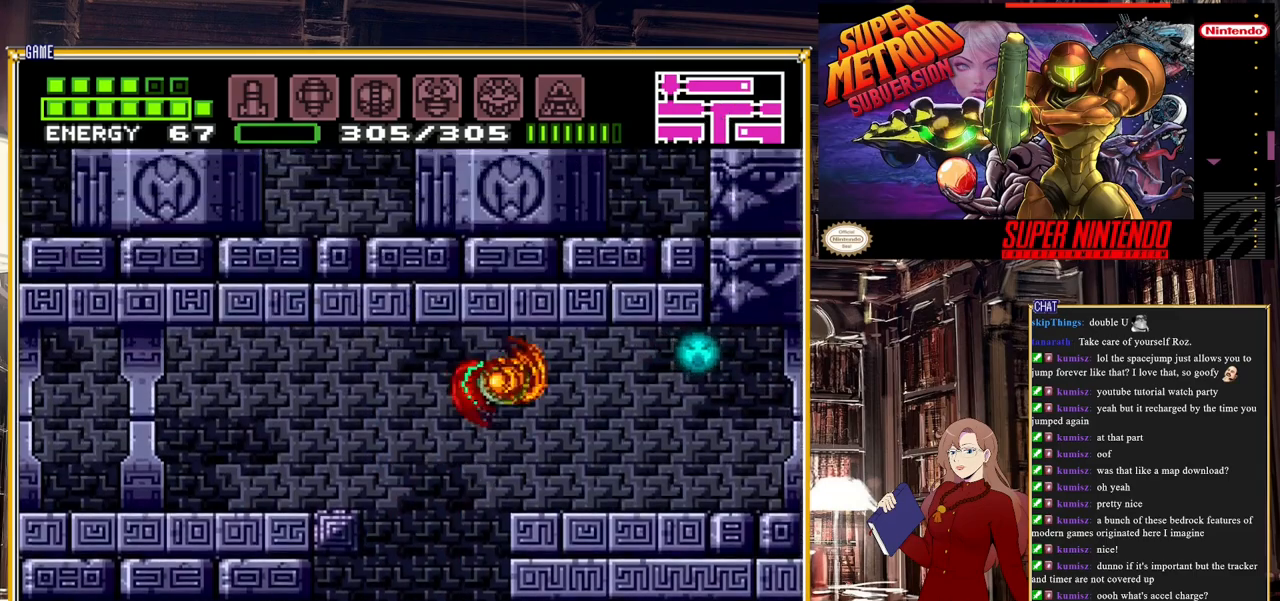
{"buttons": [], "events": [[17, "A", "up"], [17, "DPAD_RIGHT", "down"], [183, "Y", "down"], [350, "Y", "up"], [467, "DPAD_RIGHT", "up"]]}
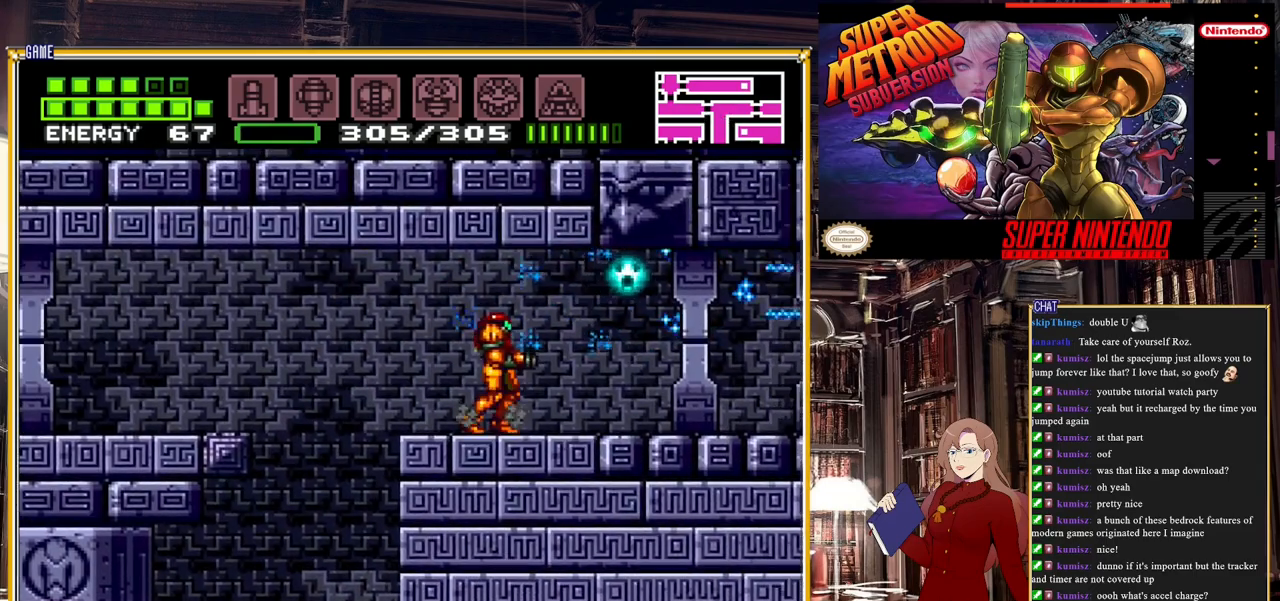
{"buttons": [], "events": [[150, "R1", "down"], [217, "Y", "down"], [267, "DPAD_RIGHT", "down"], [383, "Y", "up"], [417, "R1", "up"], [467, "DPAD_RIGHT", "up"]]}
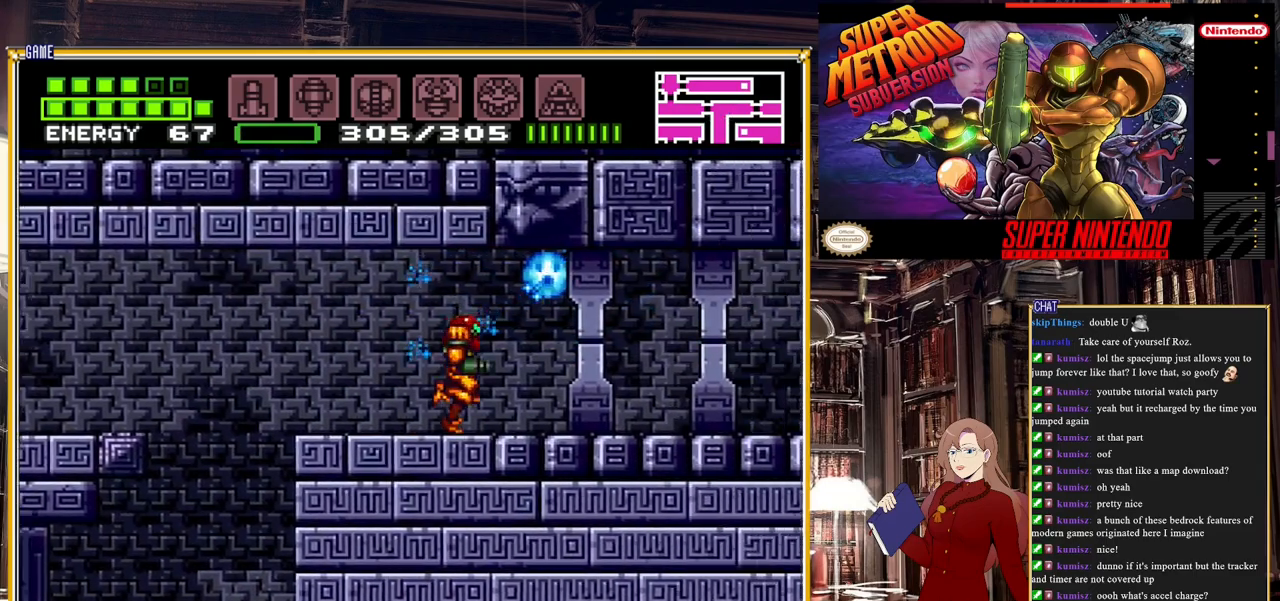
{"buttons": ["A"], "events": [[483, "A", "down"]]}
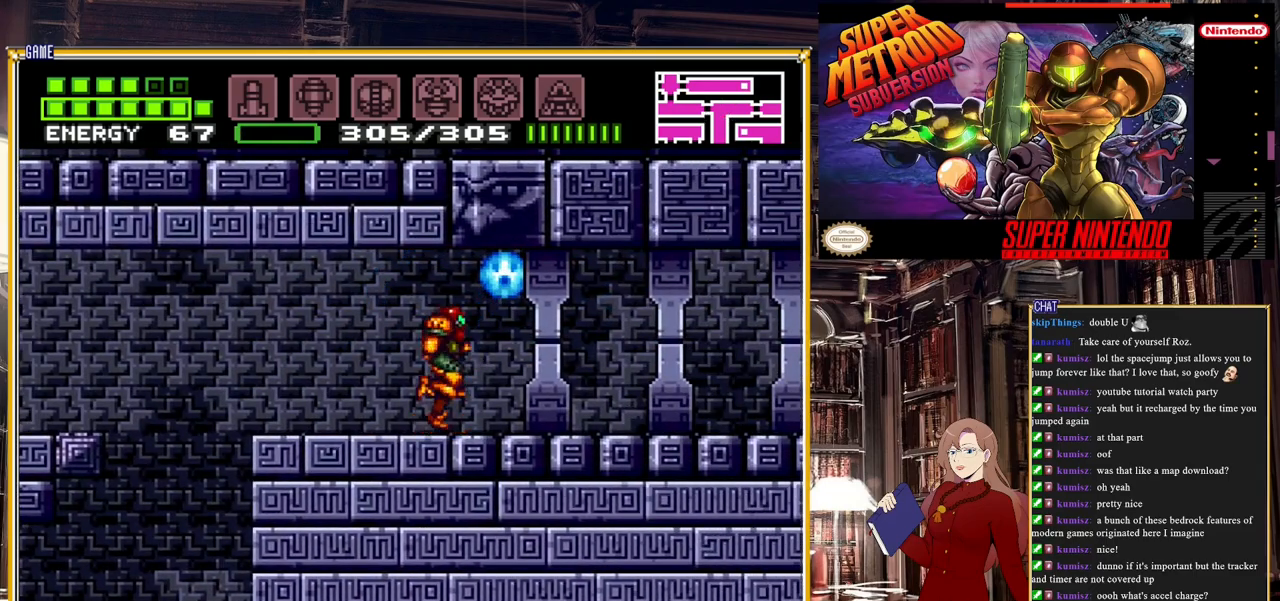
{"buttons": ["DPAD_RIGHT"], "events": [[117, "A", "up"], [183, "Y", "down"], [317, "DPAD_RIGHT", "down"], [350, "Y", "up"]]}
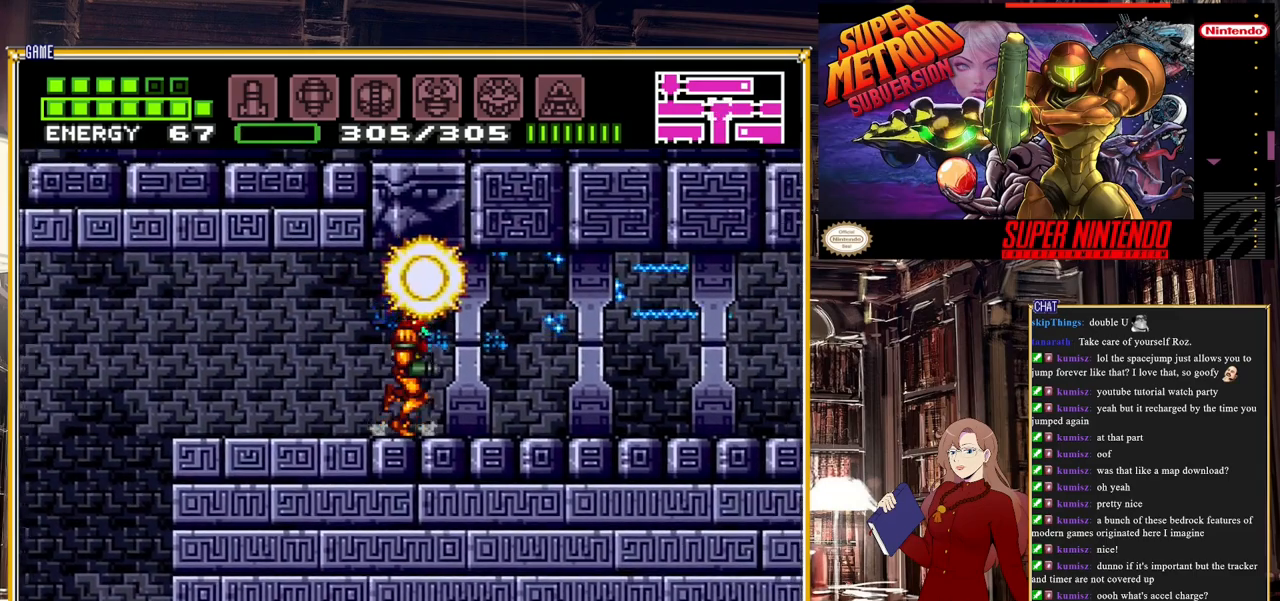
{"buttons": ["DPAD_RIGHT"], "events": [[50, "DPAD_RIGHT", "up"], [283, "A", "down"], [400, "A", "up"], [417, "DPAD_RIGHT", "down"]]}
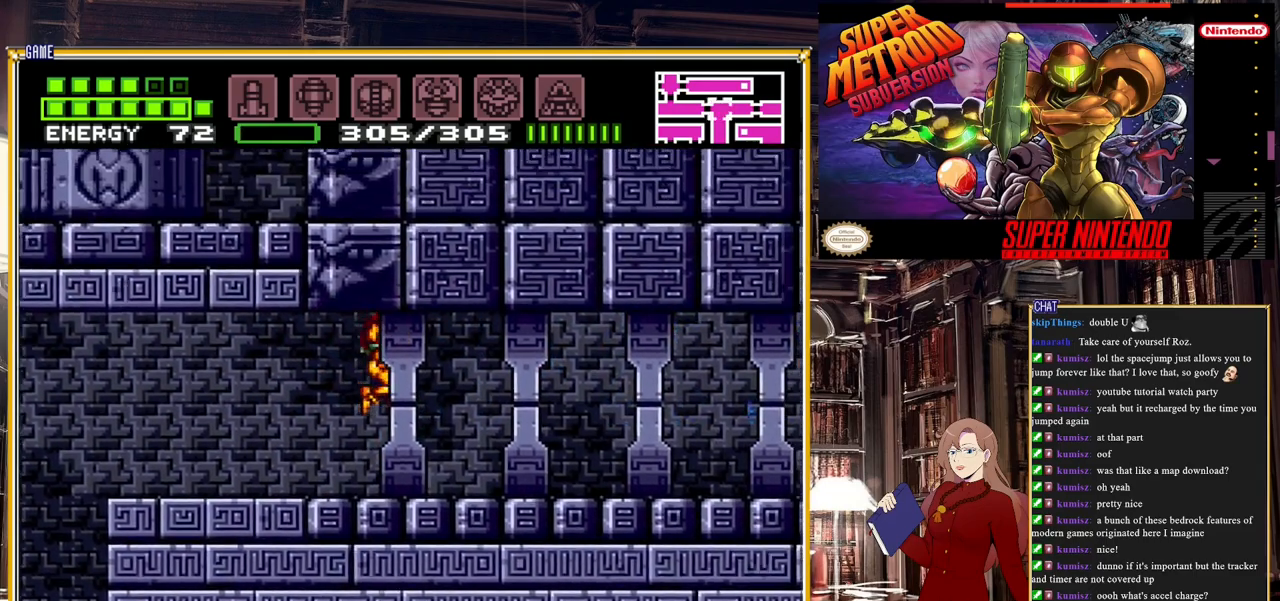
{"buttons": ["START"], "events": [[167, "DPAD_RIGHT", "up"], [400, "START", "down"]]}
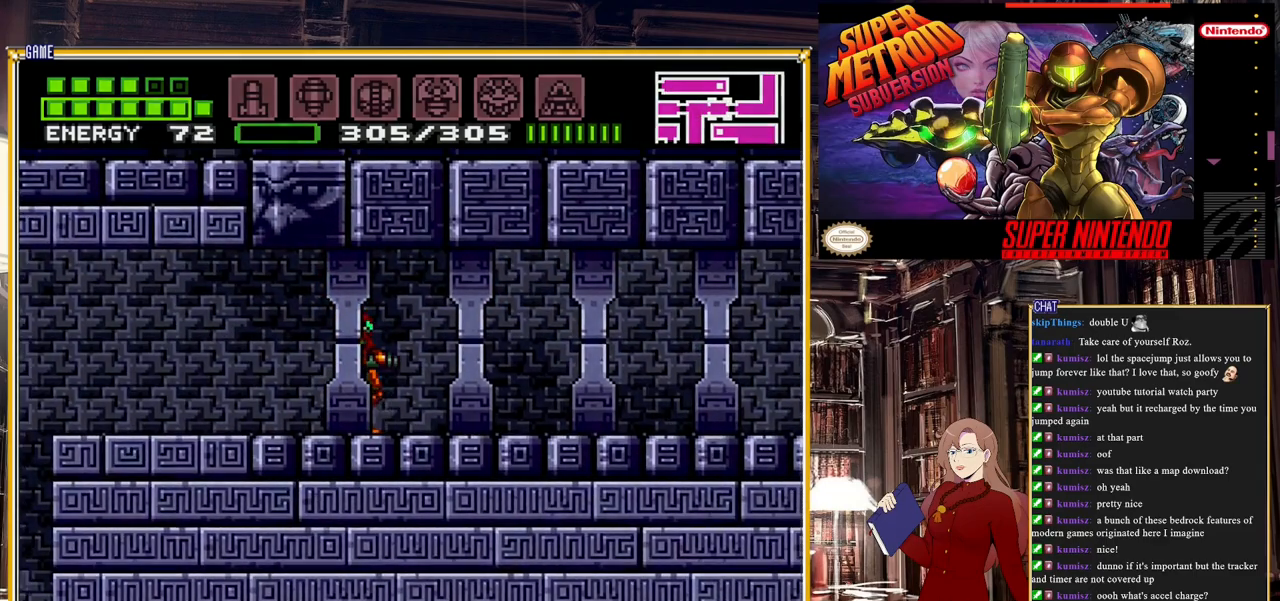
{"buttons": [], "events": [[133, "START", "up"]]}
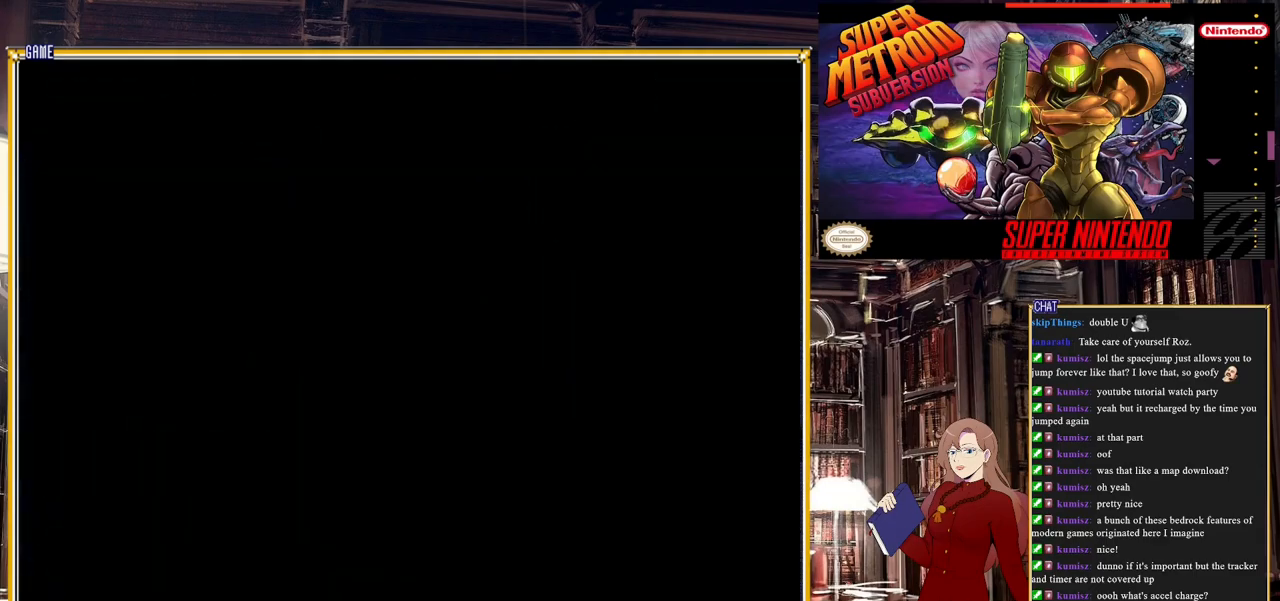
{"buttons": ["DPAD_UP"], "events": [[417, "DPAD_UP", "down"]]}
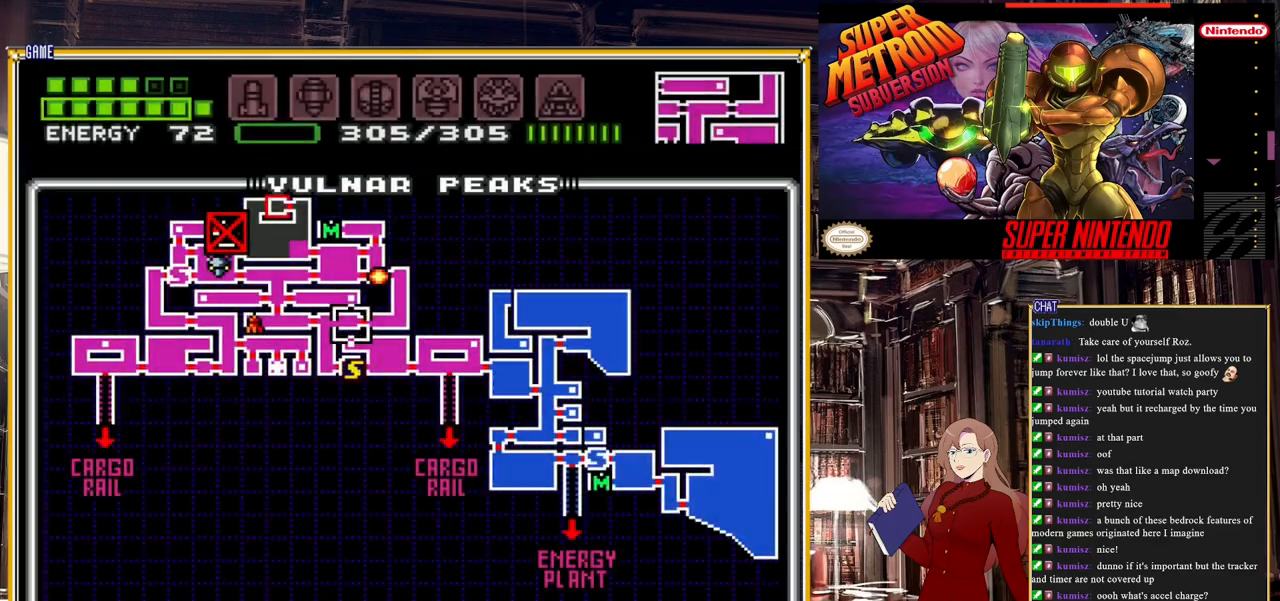
{"buttons": ["DPAD_UP"], "events": [[83, "DPAD_UP", "up"], [483, "DPAD_UP", "down"]]}
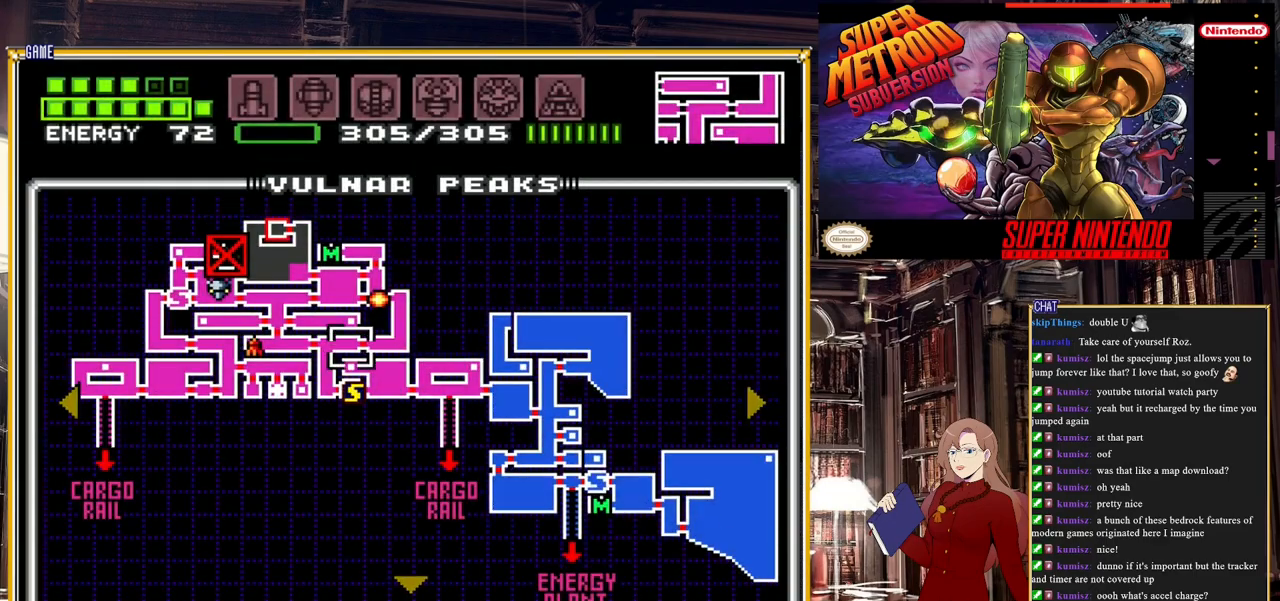
{"buttons": [], "events": [[117, "DPAD_UP", "up"], [383, "DPAD_UP", "down"], [483, "DPAD_UP", "up"]]}
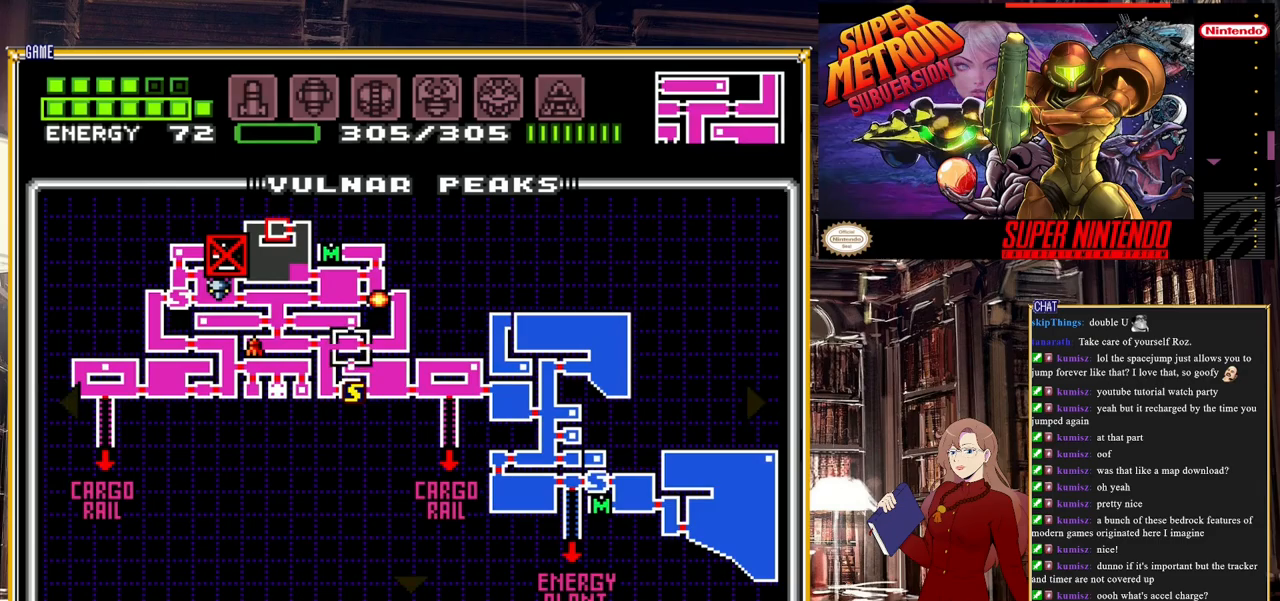
{"buttons": [], "events": [[350, "DPAD_LEFT", "down"], [450, "DPAD_LEFT", "up"]]}
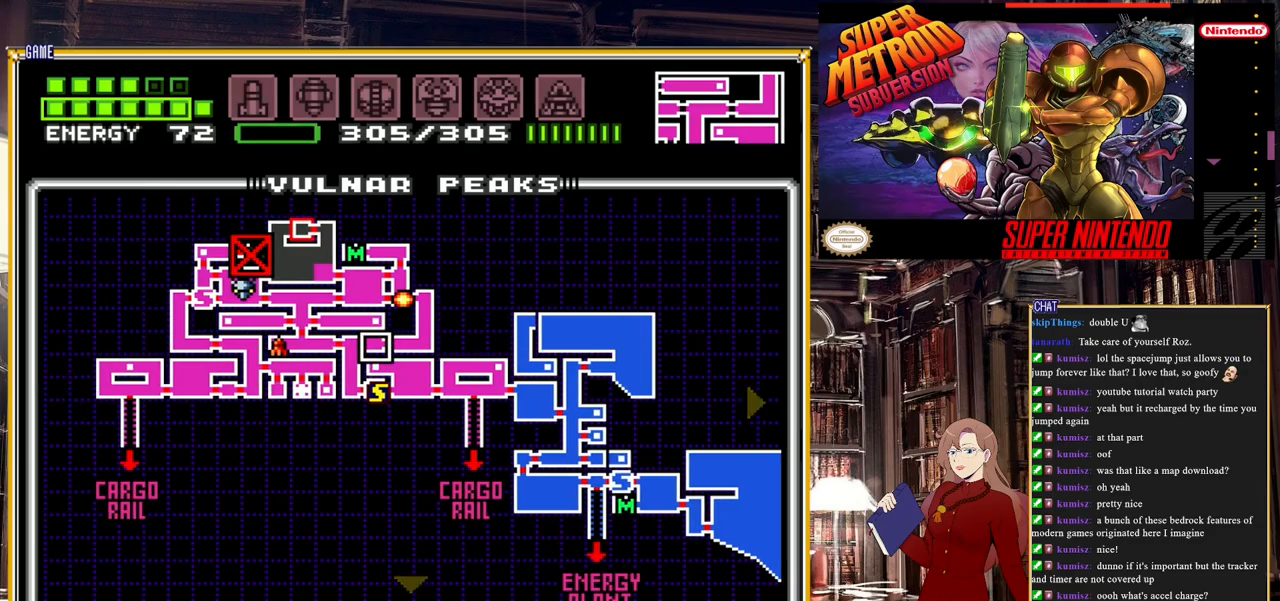
{"buttons": [], "events": [[117, "DPAD_LEFT", "down"], [200, "DPAD_LEFT", "up"]]}
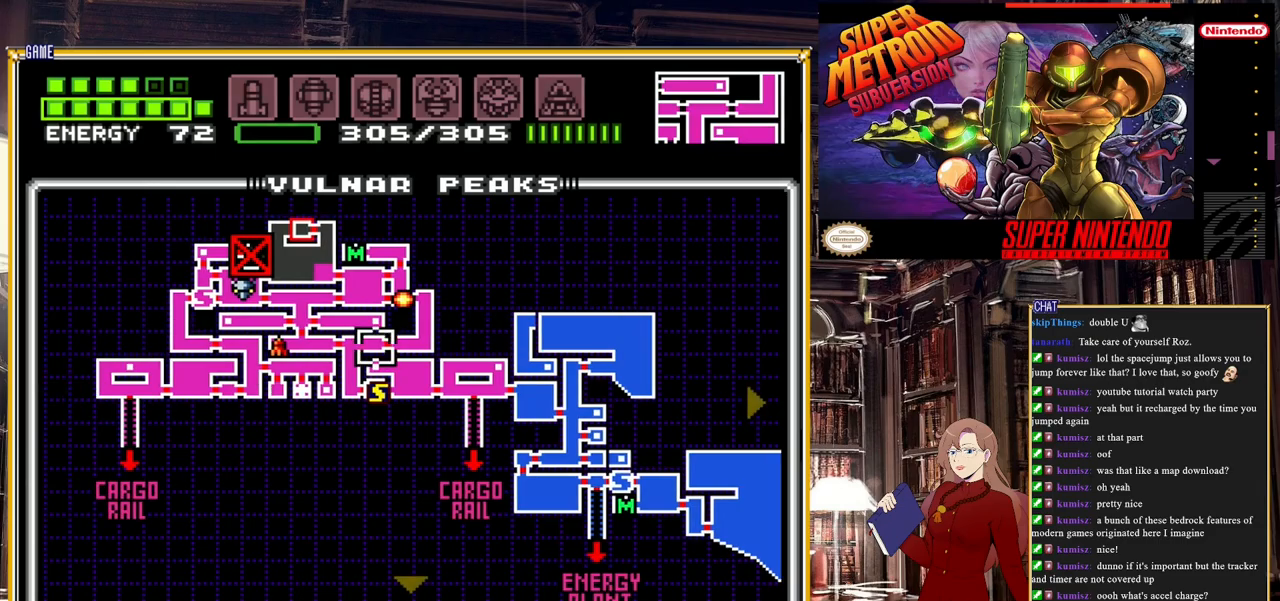
{"buttons": [], "events": []}
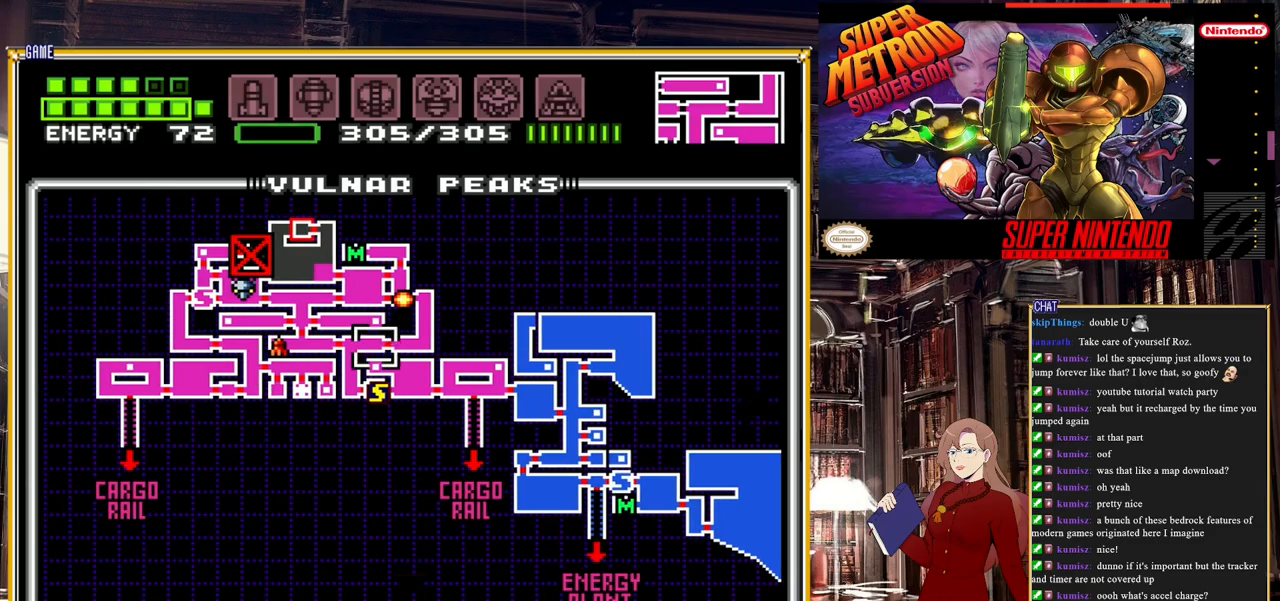
{"buttons": [], "events": [[117, "START", "down"], [383, "START", "up"]]}
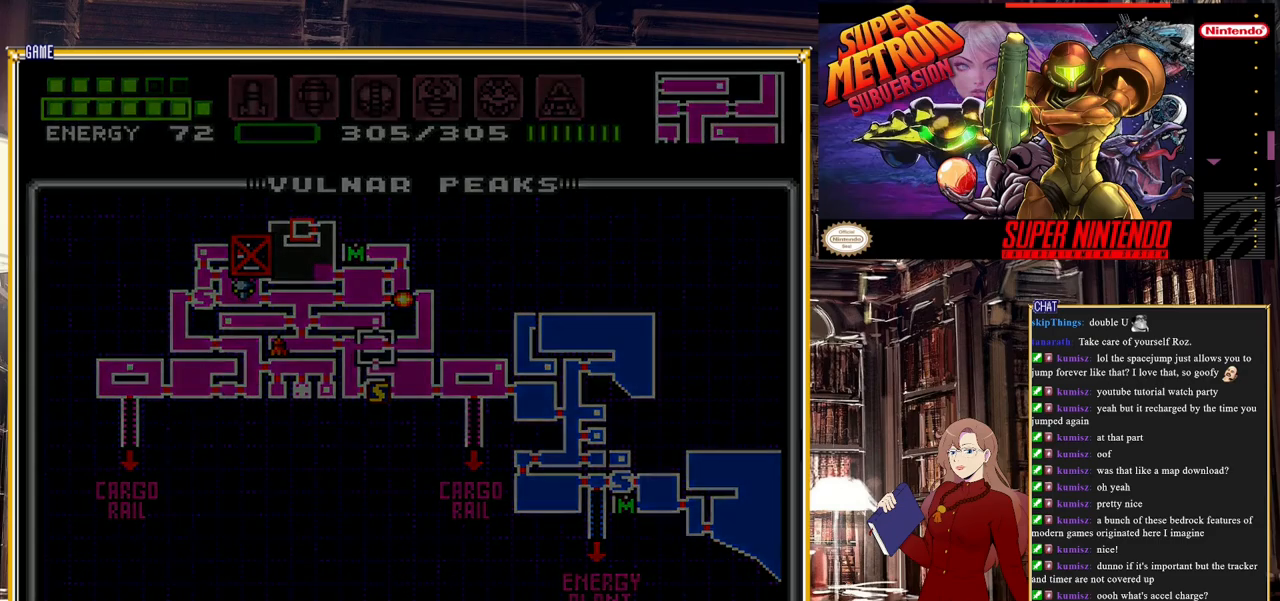
{"buttons": ["DPAD_RIGHT"], "events": [[83, "DPAD_RIGHT", "down"]]}
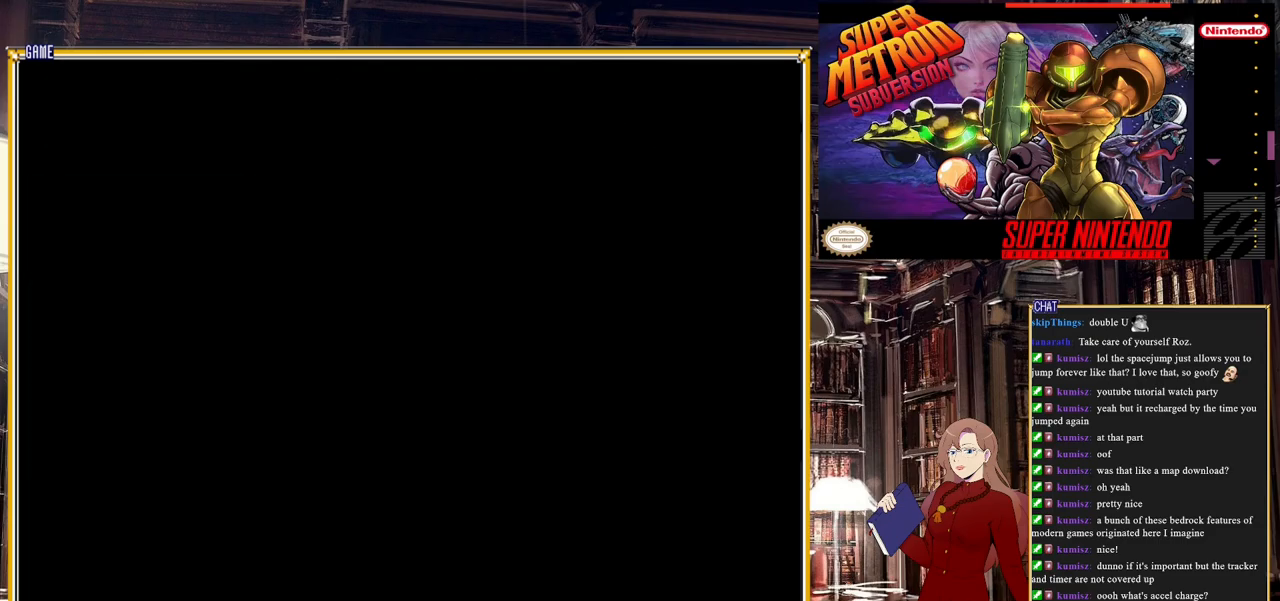
{"buttons": ["DPAD_RIGHT"], "events": []}
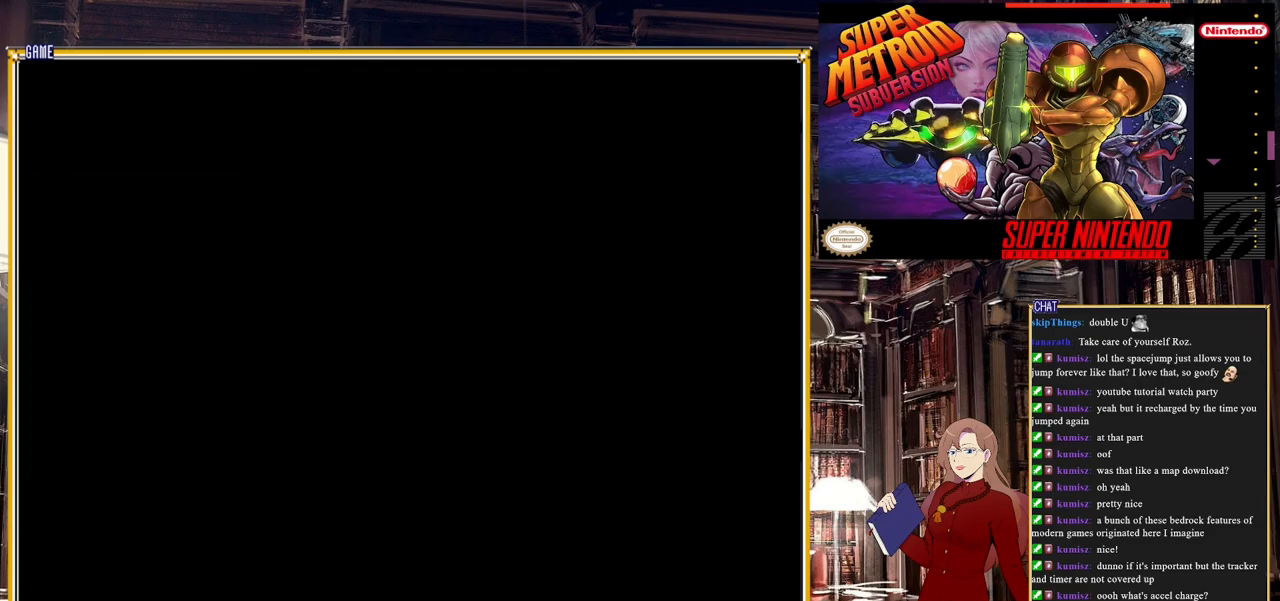
{"buttons": ["B", "DPAD_RIGHT"], "events": [[117, "B", "down"]]}
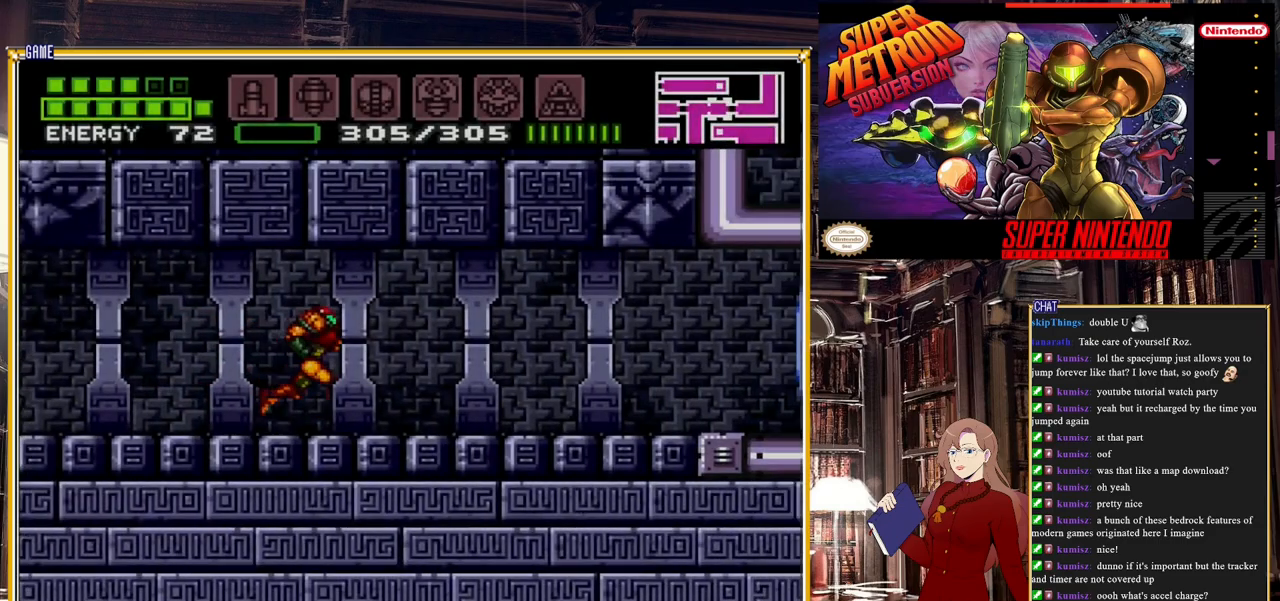
{"buttons": ["Y", "DPAD_RIGHT"], "events": [[417, "B", "up"], [483, "Y", "down"]]}
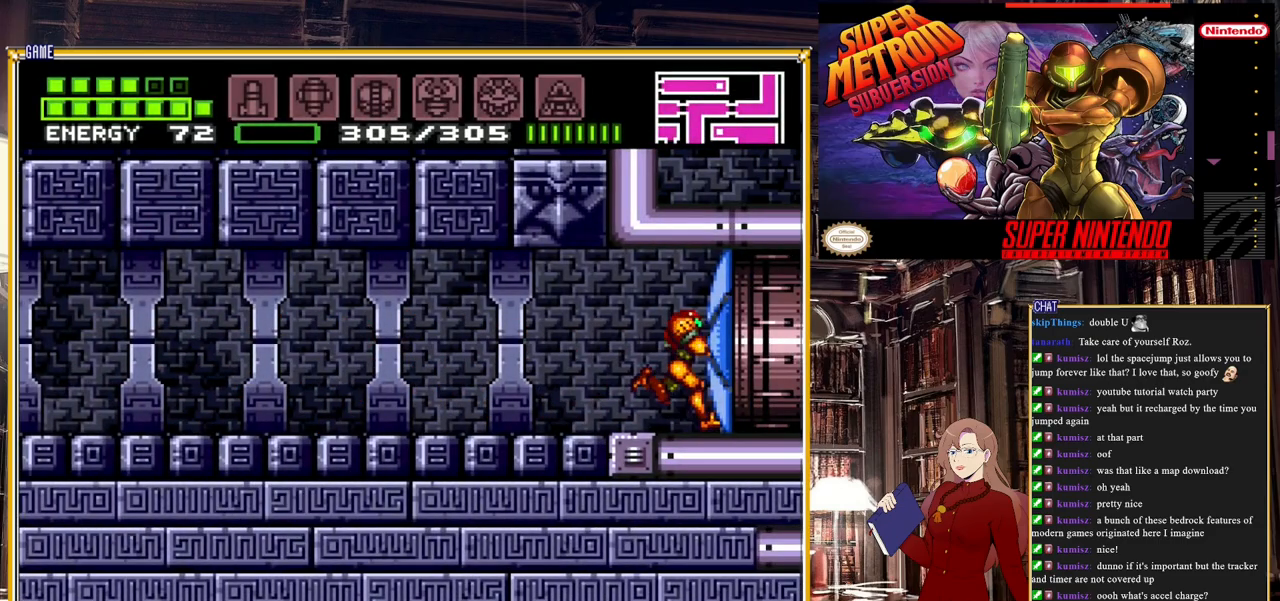
{"buttons": ["DPAD_RIGHT"], "events": [[183, "Y", "up"]]}
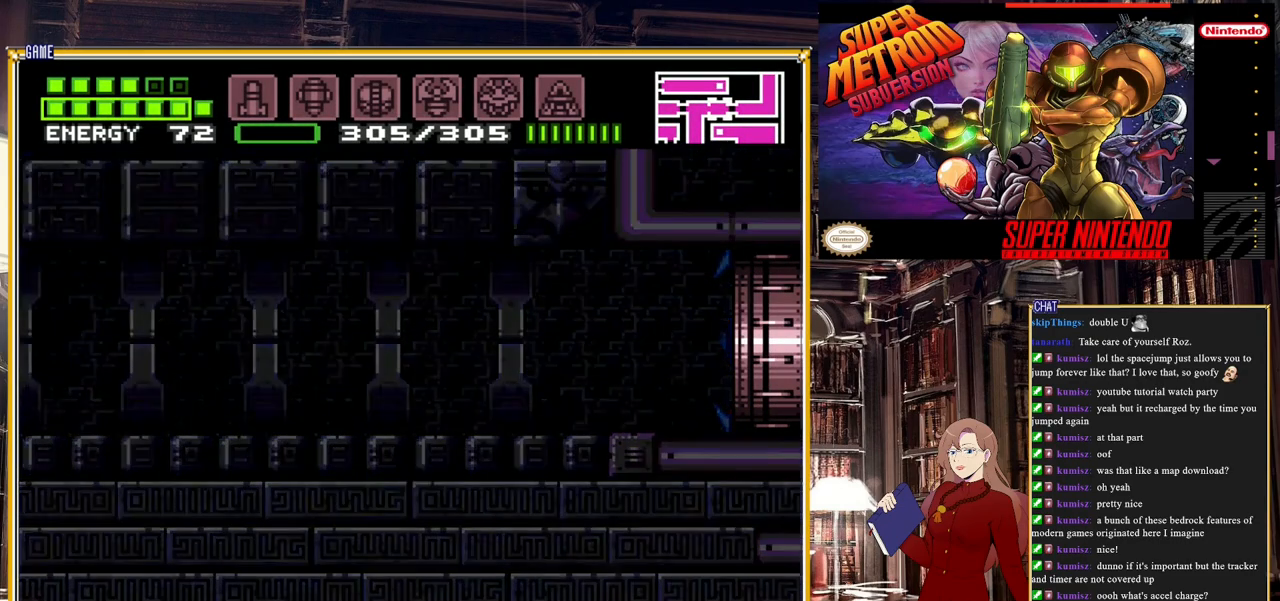
{"buttons": ["DPAD_RIGHT"], "events": []}
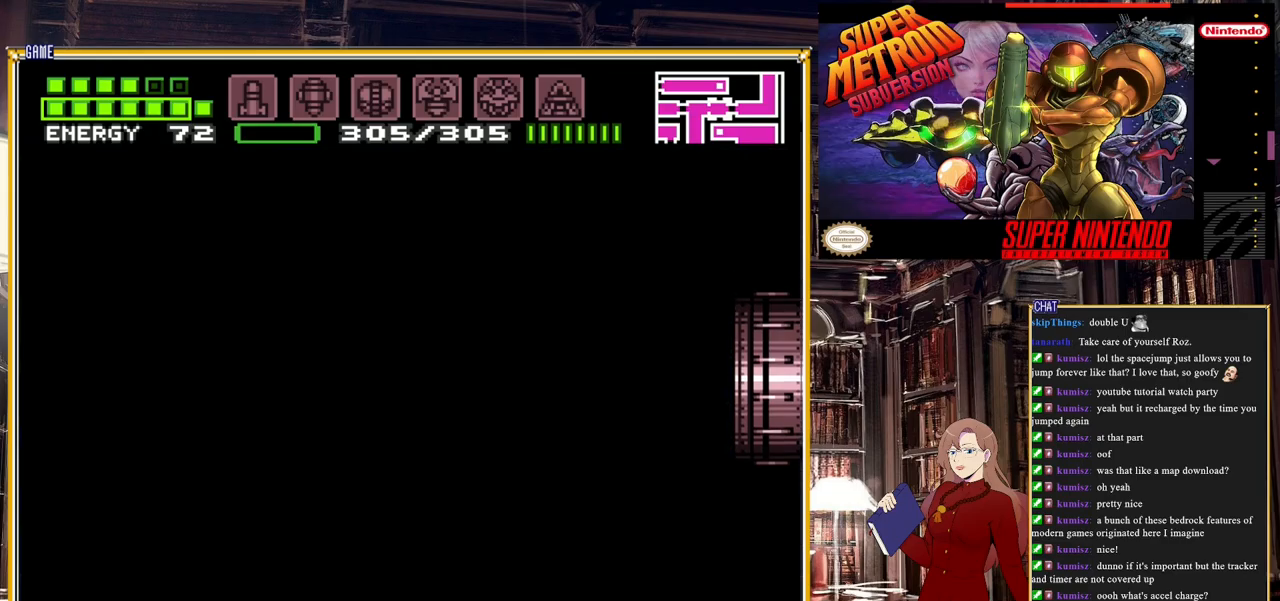
{"buttons": ["DPAD_RIGHT"], "events": []}
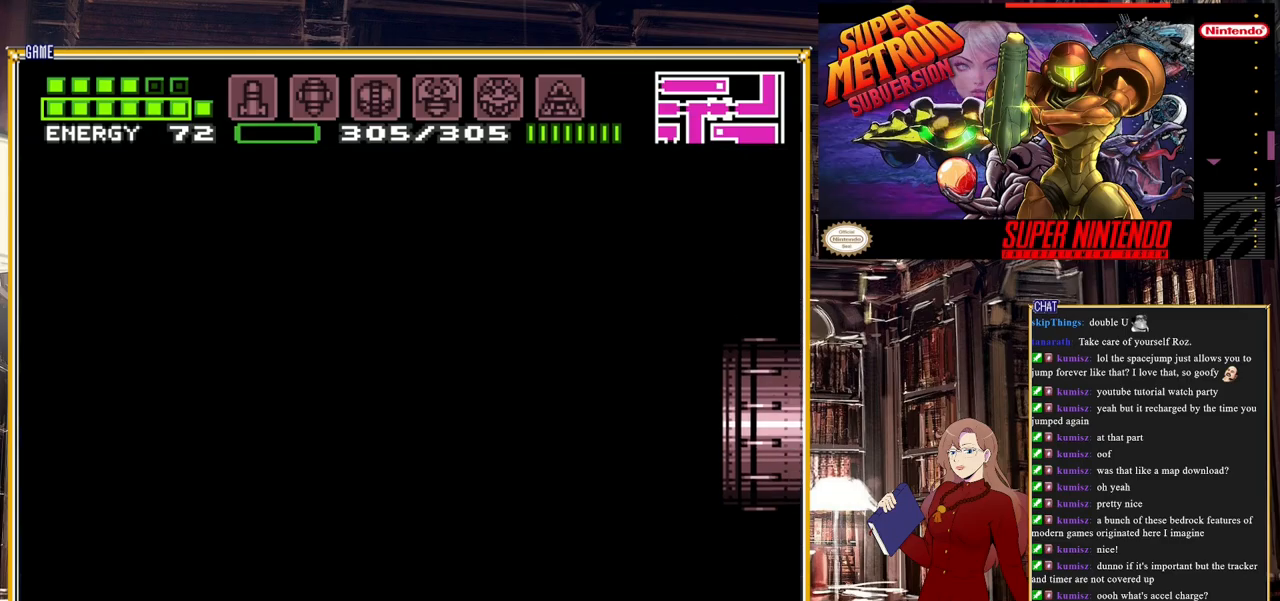
{"buttons": ["DPAD_RIGHT"], "events": []}
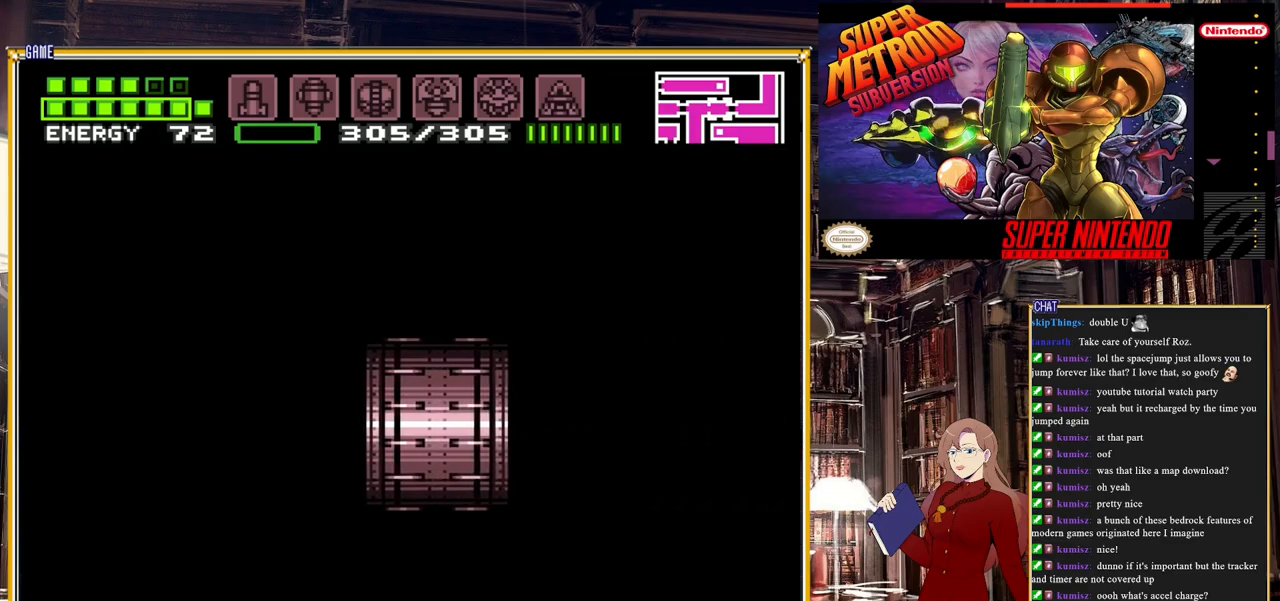
{"buttons": ["DPAD_RIGHT"], "events": []}
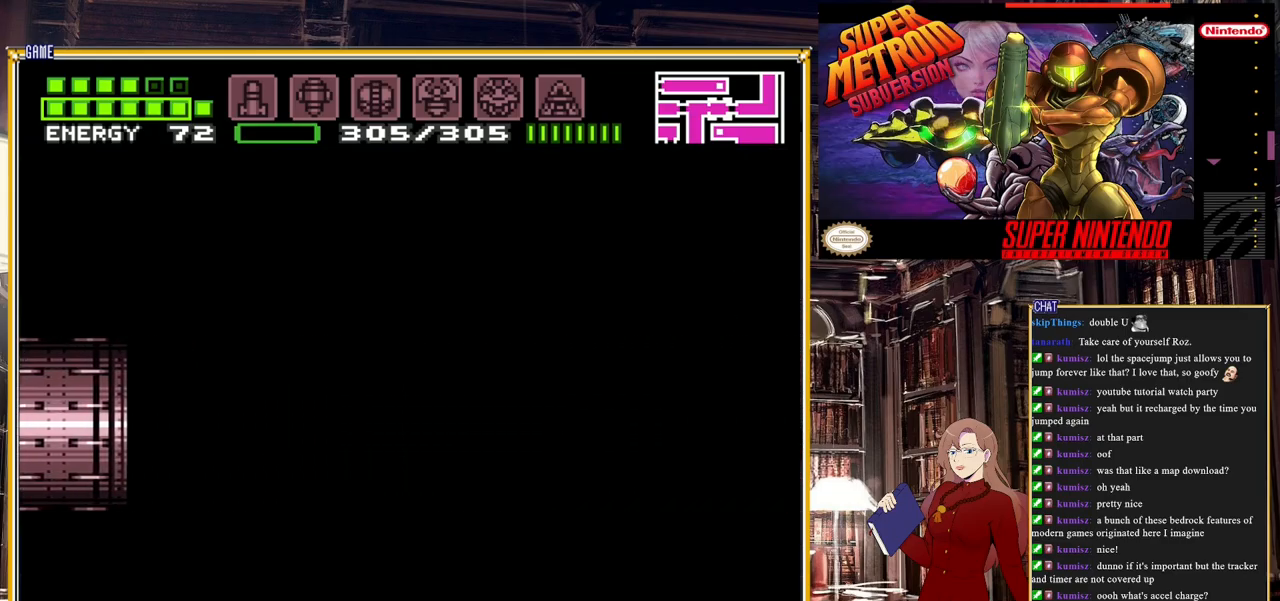
{"buttons": ["B", "DPAD_RIGHT"], "events": [[450, "B", "down"]]}
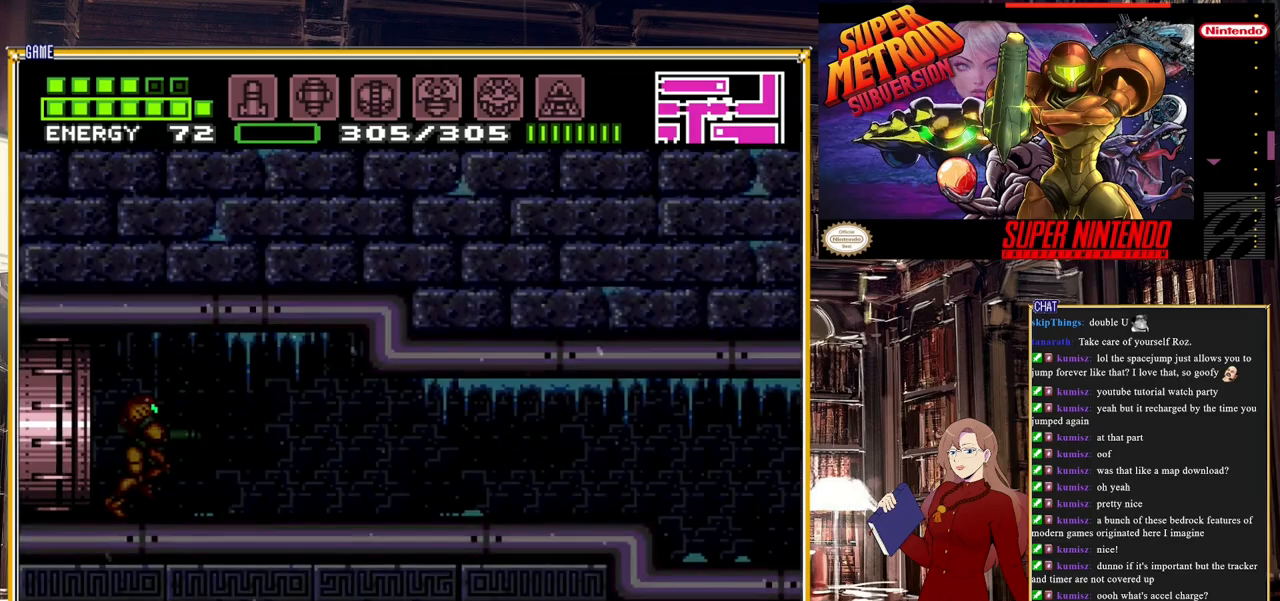
{"buttons": ["B", "DPAD_RIGHT"], "events": []}
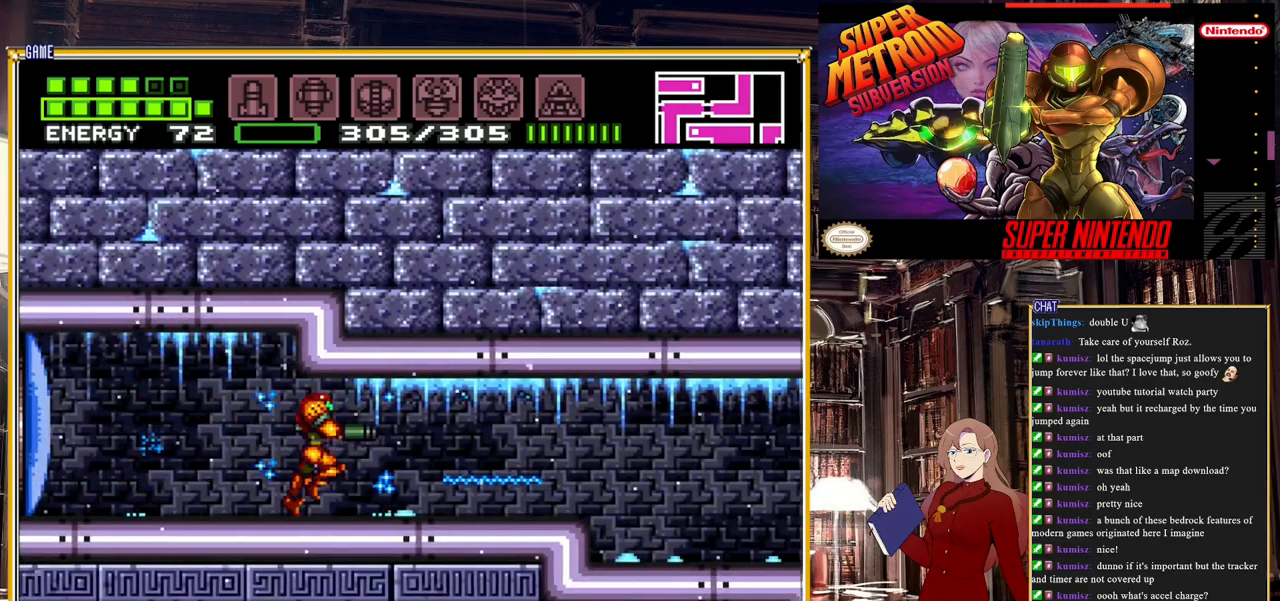
{"buttons": ["DPAD_RIGHT"], "events": [[167, "A", "down"], [333, "A", "up"], [450, "B", "up"]]}
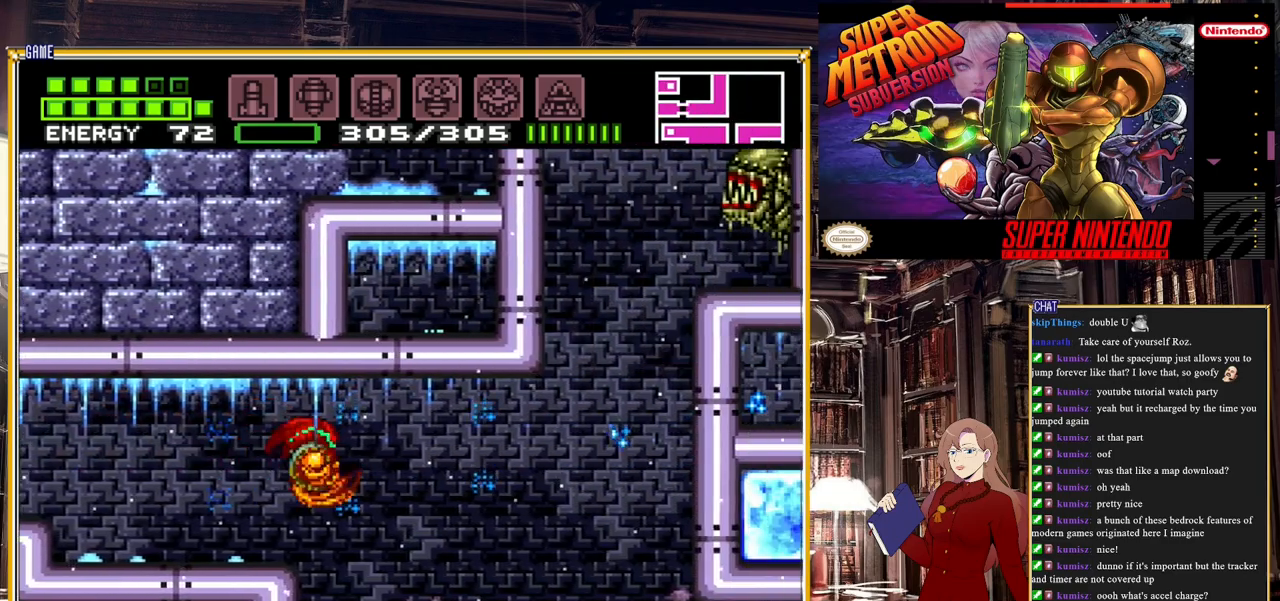
{"buttons": ["A", "DPAD_LEFT"], "events": [[83, "B", "down"], [100, "A", "down"], [383, "DPAD_RIGHT", "up"], [467, "DPAD_LEFT", "down"], [483, "B", "up"]]}